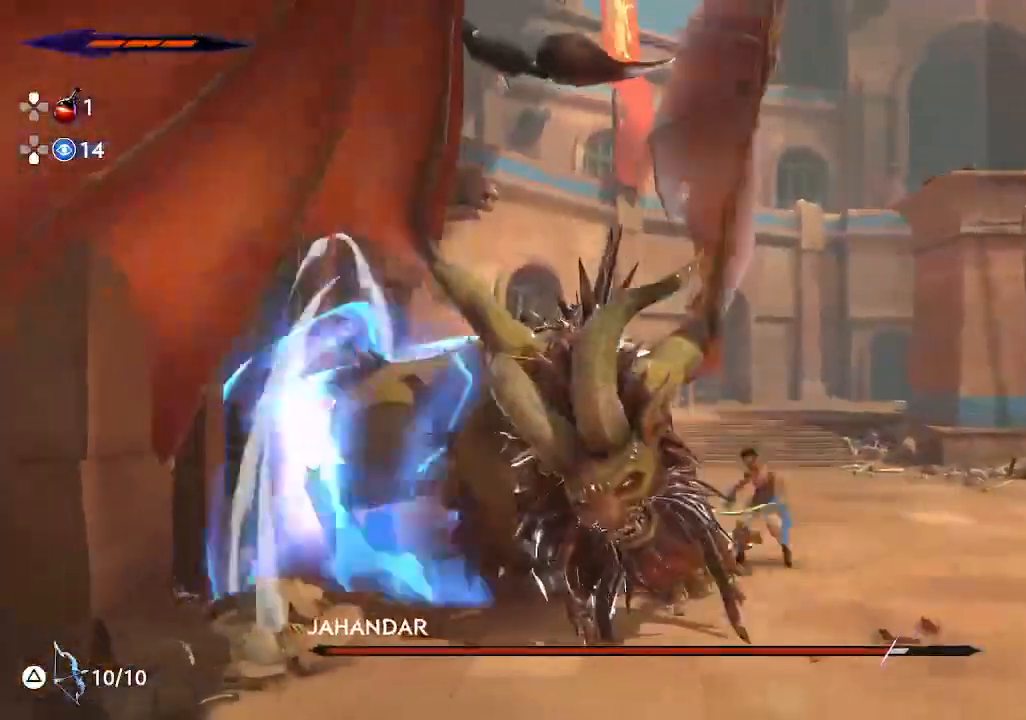
Gameplay with a controller (PlayStation layout); each line is a JSON object with the inputs held at the frame after it. "events" lists button and stick changes between this image and that frame as [ms after this image, input, new state], when the widget could be followed in between. Not read: right_stick.
{"buttons": [], "left_stick": "left", "events": [[100, "SQUARE", "up"], [150, "left_stick", "center"], [183, "CROSS", "down"], [283, "left_stick", "left"], [483, "CROSS", "up"]]}
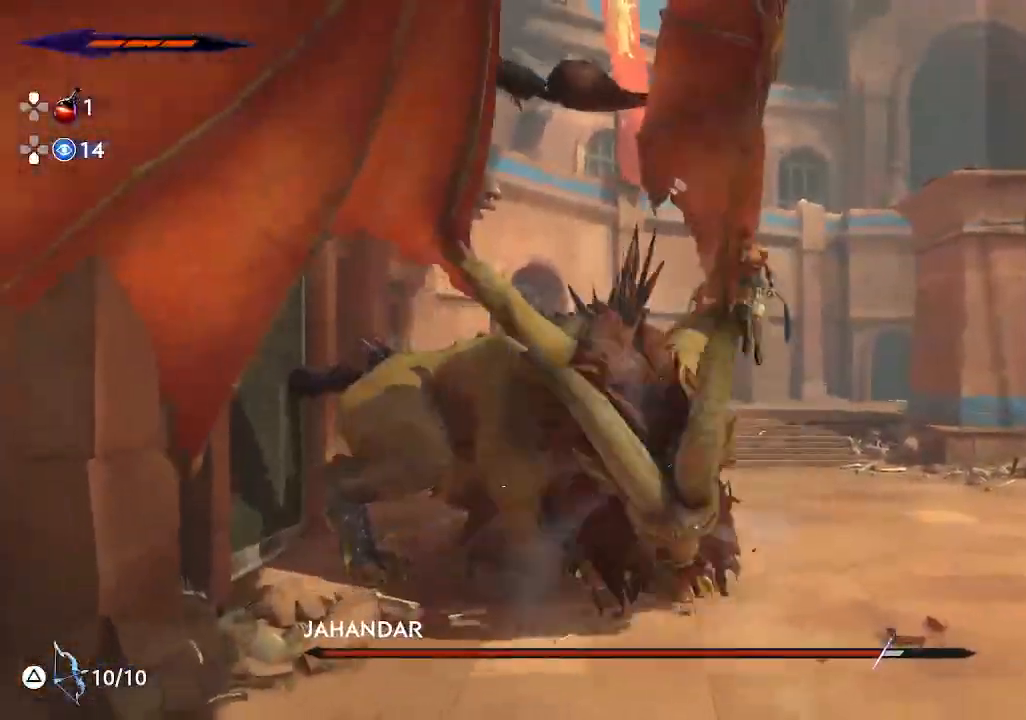
{"buttons": ["SQUARE"], "left_stick": "center", "events": [[50, "SQUARE", "down"], [100, "left_stick", "center"], [150, "SQUARE", "up"], [233, "SQUARE", "down"], [333, "SQUARE", "up"], [417, "SQUARE", "down"]]}
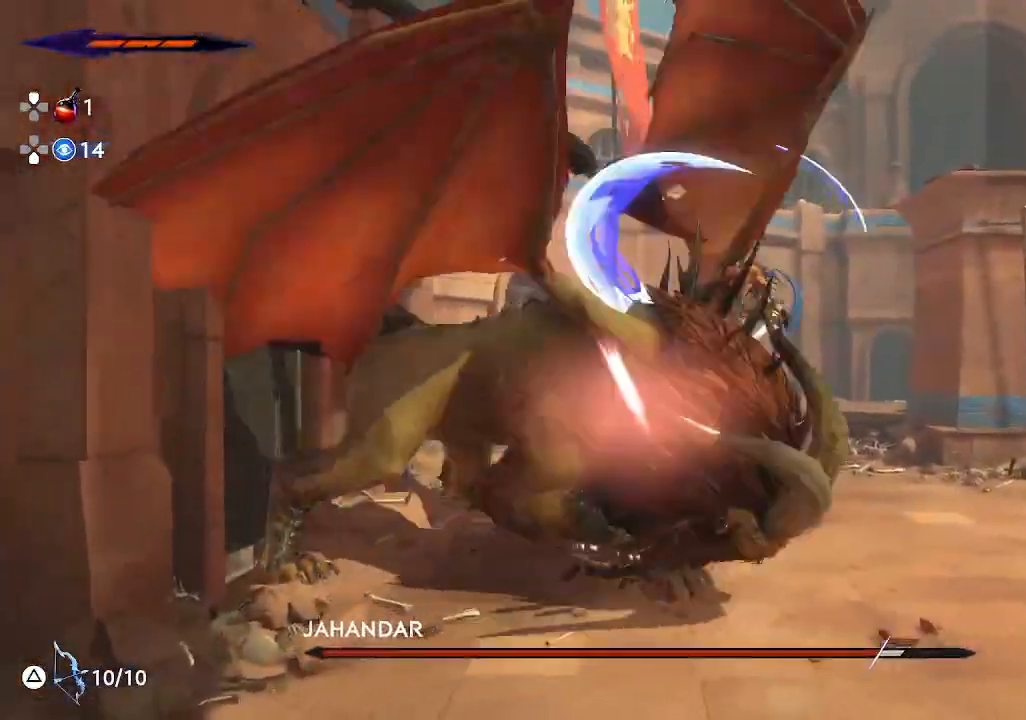
{"buttons": ["SQUARE"], "left_stick": "center", "events": [[17, "SQUARE", "up"], [100, "SQUARE", "down"], [183, "SQUARE", "up"], [283, "SQUARE", "down"], [383, "SQUARE", "up"], [467, "SQUARE", "down"]]}
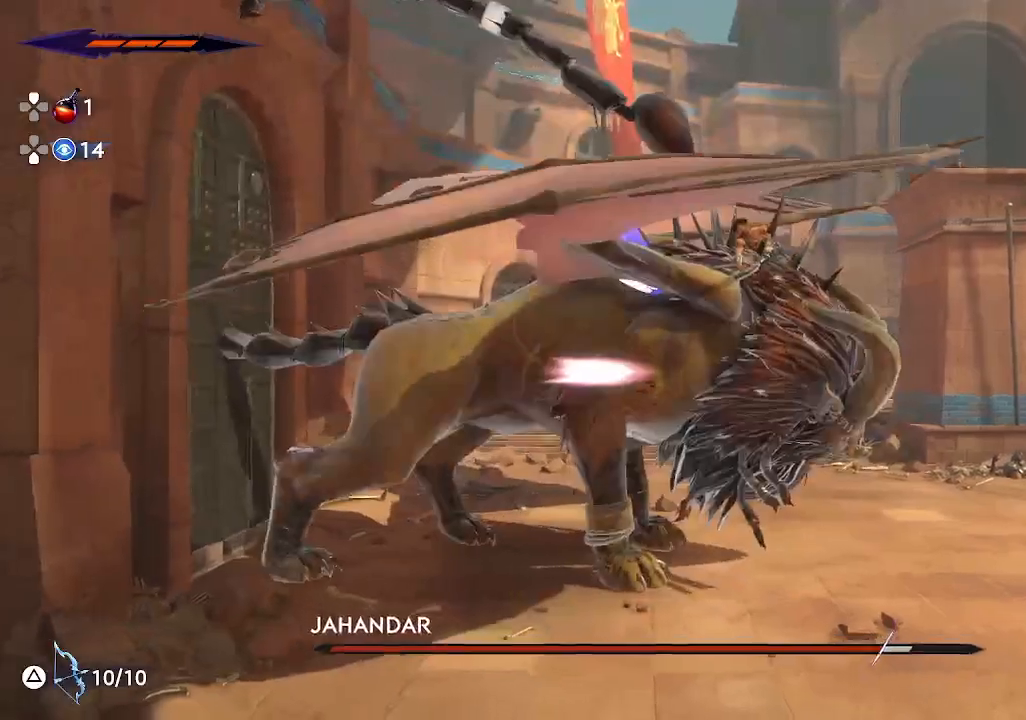
{"buttons": [], "left_stick": "center", "events": [[67, "SQUARE", "up"], [150, "SQUARE", "down"], [233, "SQUARE", "up"], [333, "SQUARE", "down"], [433, "SQUARE", "up"]]}
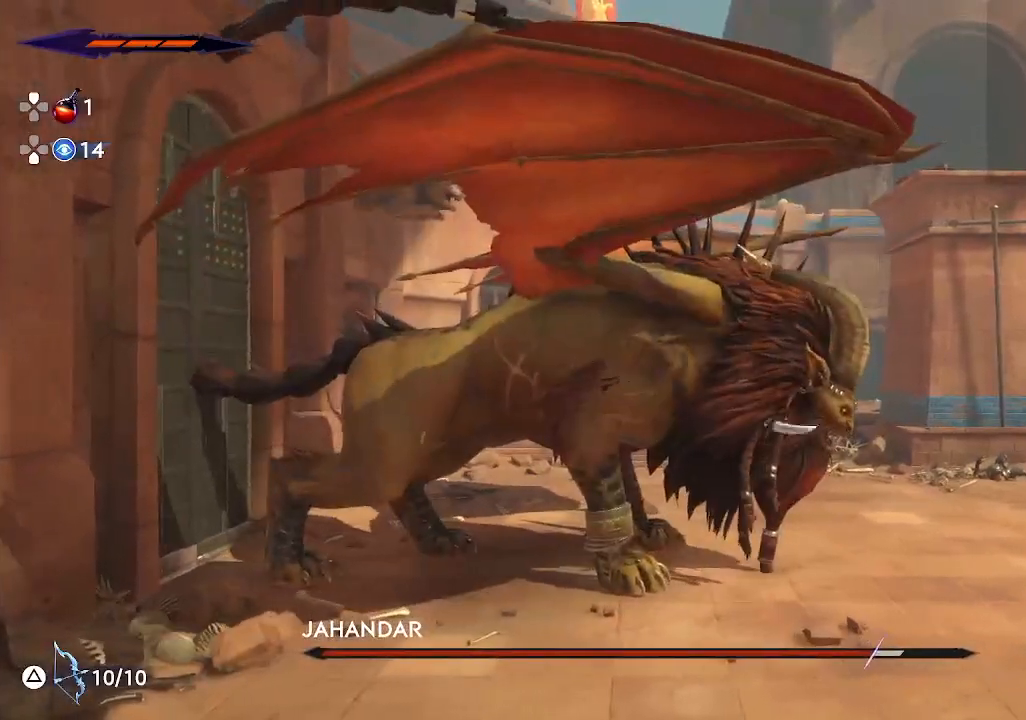
{"buttons": [], "left_stick": "center", "events": [[17, "SQUARE", "down"], [100, "SQUARE", "up"], [183, "SQUARE", "down"], [283, "SQUARE", "up"], [367, "SQUARE", "down"], [450, "SQUARE", "up"]]}
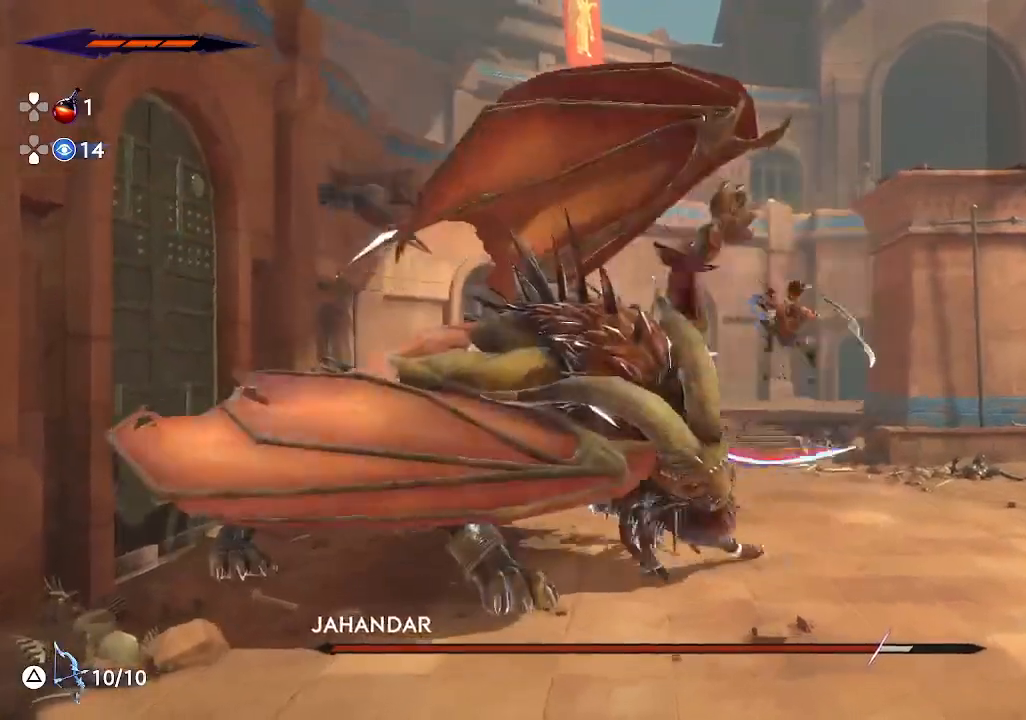
{"buttons": [], "left_stick": "center", "events": [[183, "L2", "down"], [383, "L2", "up"]]}
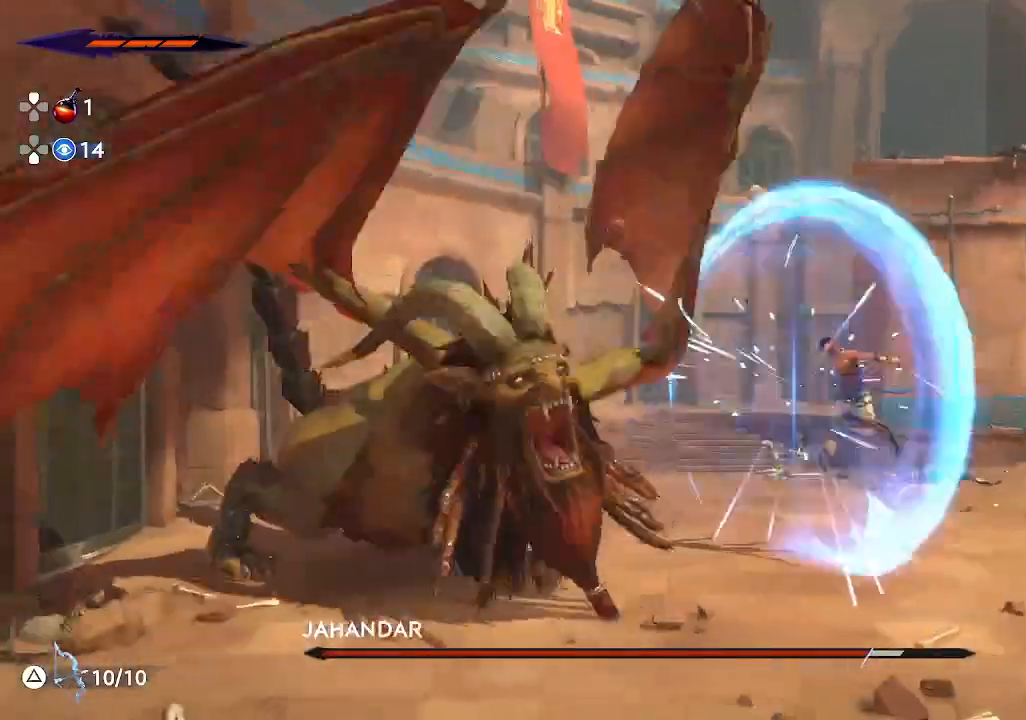
{"buttons": ["SQUARE"], "left_stick": "left", "events": [[233, "left_stick", "left"], [417, "SQUARE", "down"]]}
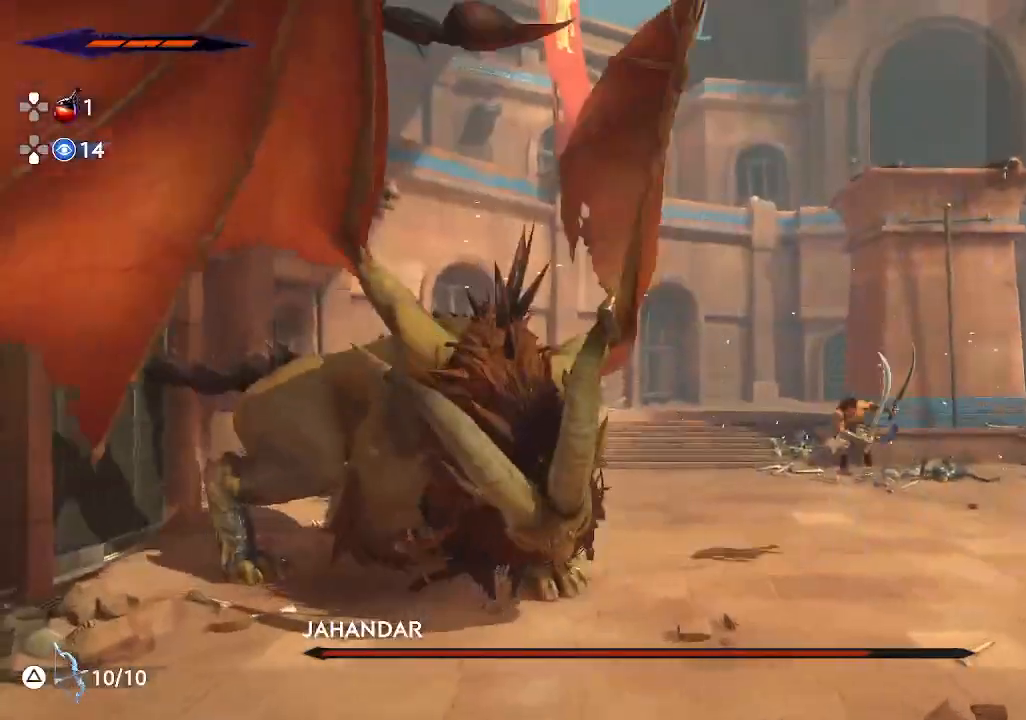
{"buttons": [], "left_stick": "center", "events": [[67, "SQUARE", "up"], [200, "left_stick", "center"], [283, "SQUARE", "down"], [400, "SQUARE", "up"]]}
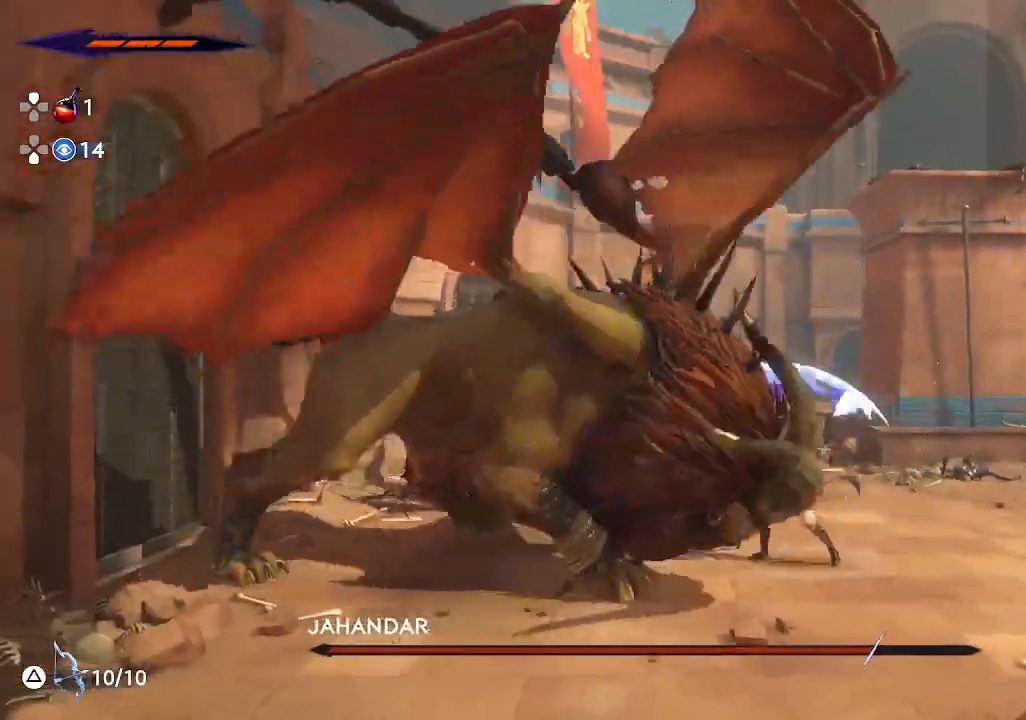
{"buttons": ["SQUARE"], "left_stick": "center", "events": [[83, "left_stick", "up"], [167, "SQUARE", "down"], [483, "left_stick", "center"]]}
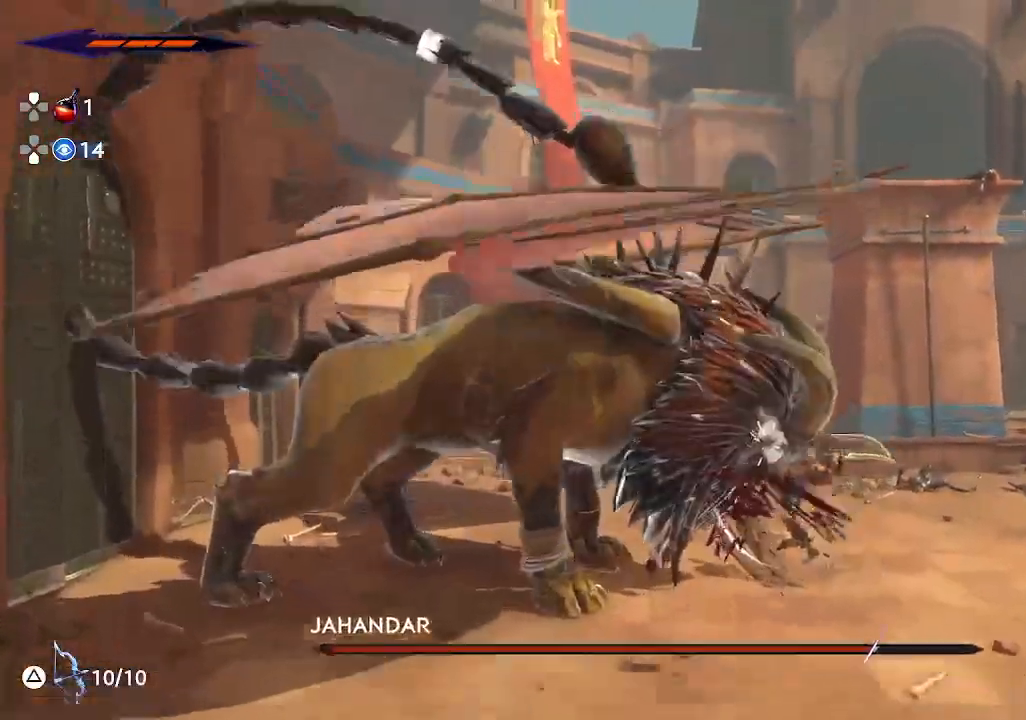
{"buttons": [], "left_stick": "center", "events": [[17, "SQUARE", "up"], [67, "CROSS", "down"], [67, "left_stick", "left"], [317, "CROSS", "up"], [383, "SQUARE", "down"], [400, "left_stick", "center"], [483, "SQUARE", "up"]]}
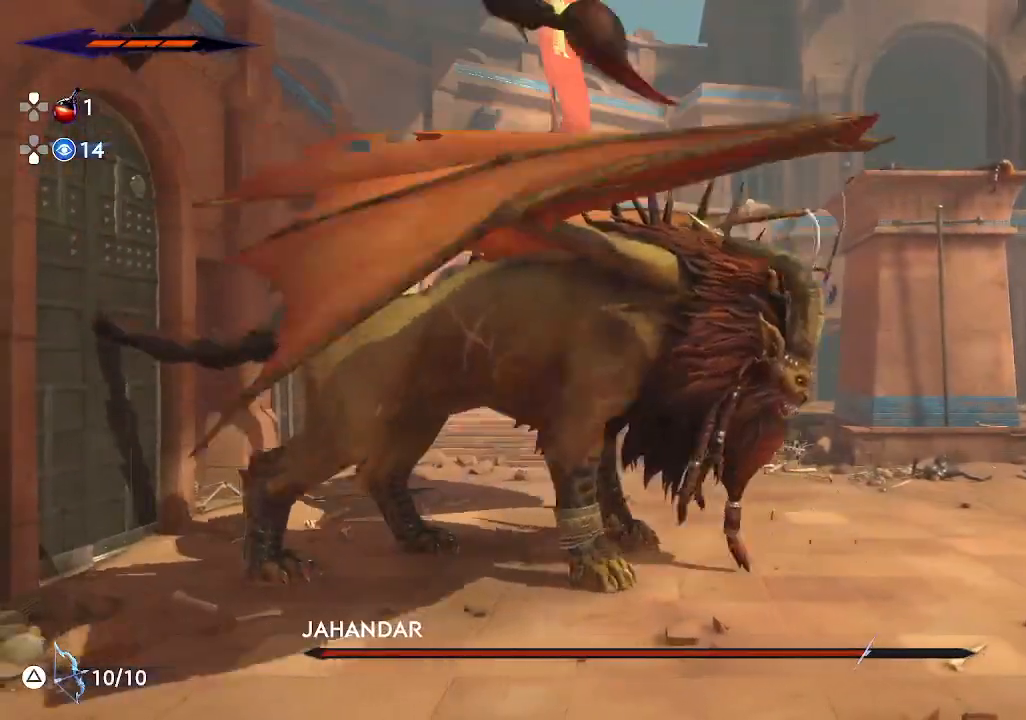
{"buttons": ["SQUARE"], "left_stick": "center", "events": [[83, "SQUARE", "down"], [167, "SQUARE", "up"], [367, "SQUARE", "down"], [400, "SQUARE", "up"], [467, "SQUARE", "down"]]}
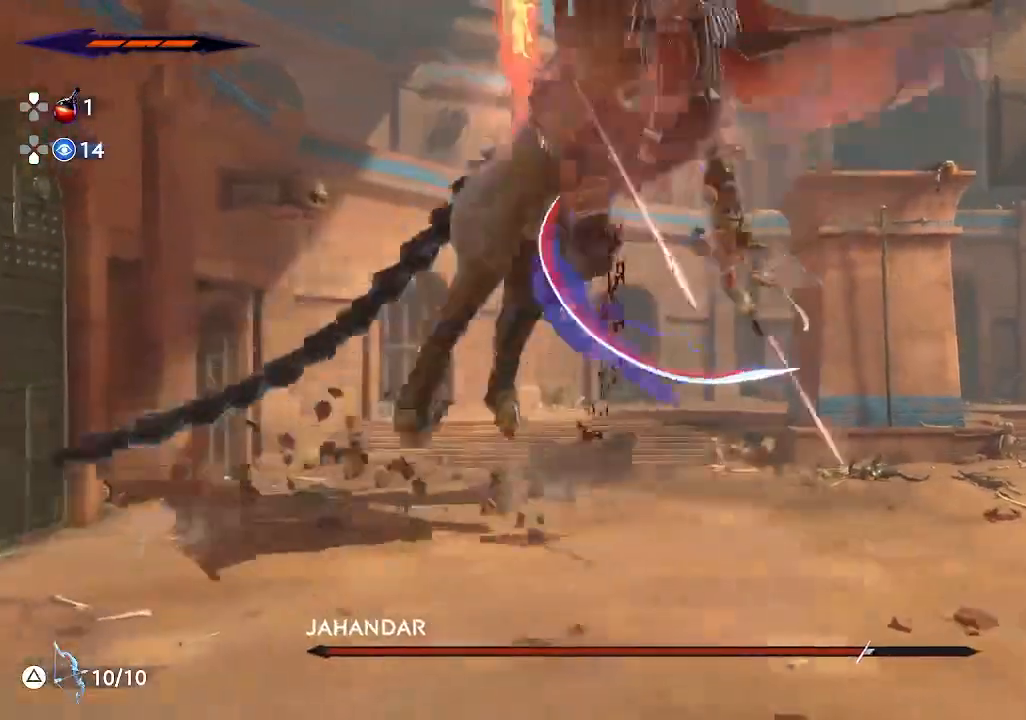
{"buttons": ["R2"], "left_stick": "right", "events": [[67, "SQUARE", "up"], [167, "SQUARE", "down"], [233, "SQUARE", "up"], [367, "left_stick", "right"], [400, "R2", "down"]]}
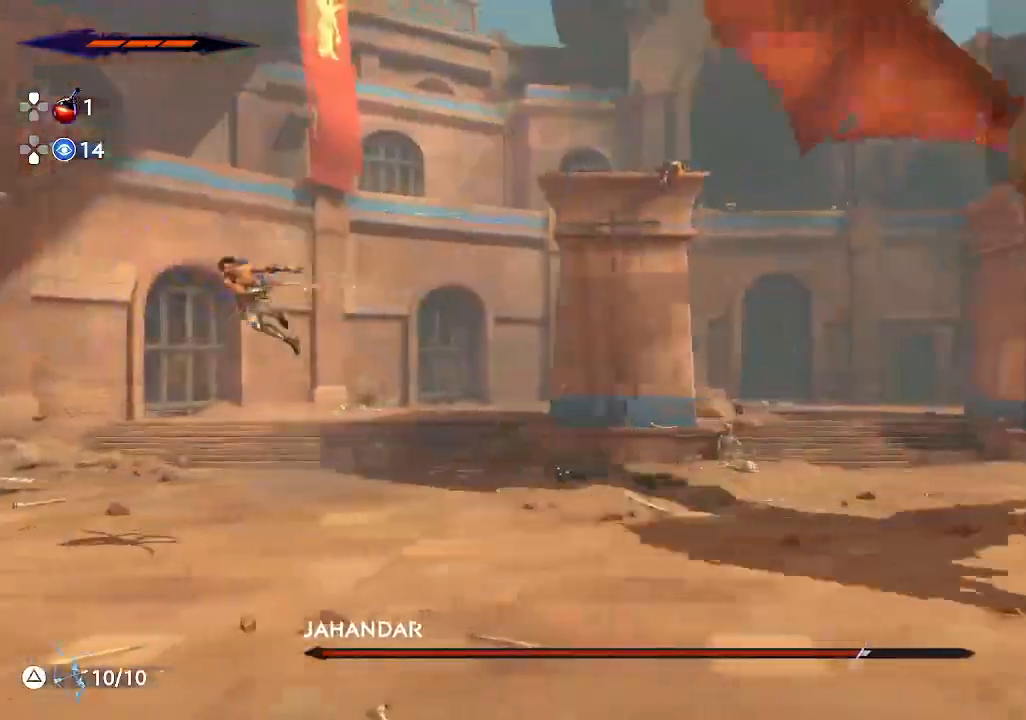
{"buttons": ["R2"], "left_stick": "right", "events": []}
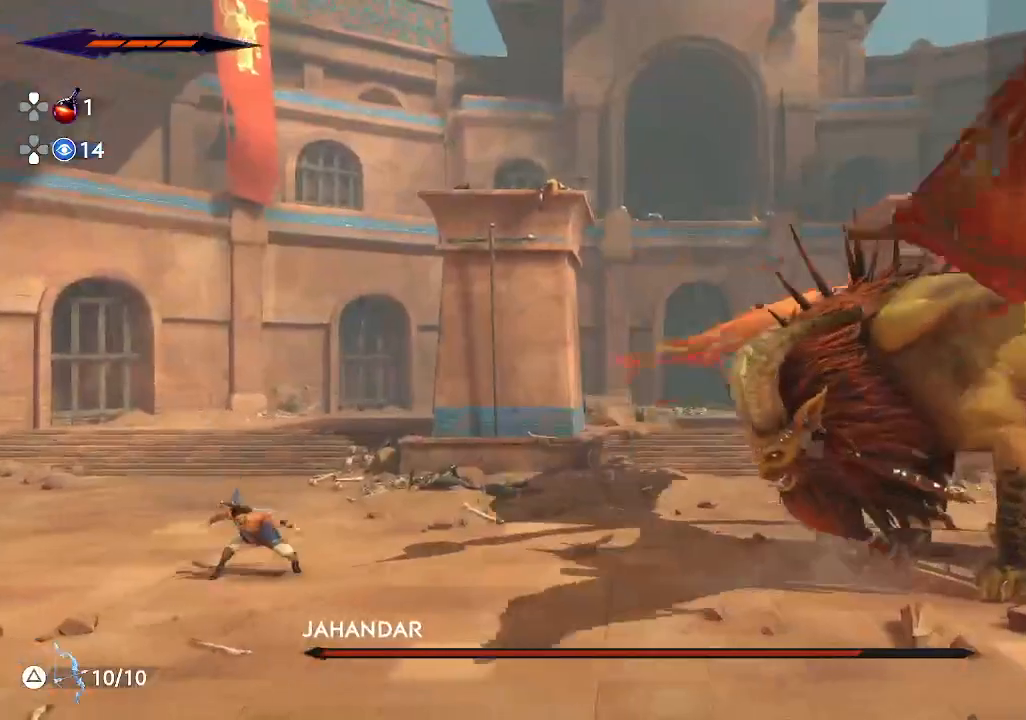
{"buttons": [], "left_stick": "right", "events": [[300, "SQUARE", "down"], [350, "R2", "up"], [483, "SQUARE", "up"]]}
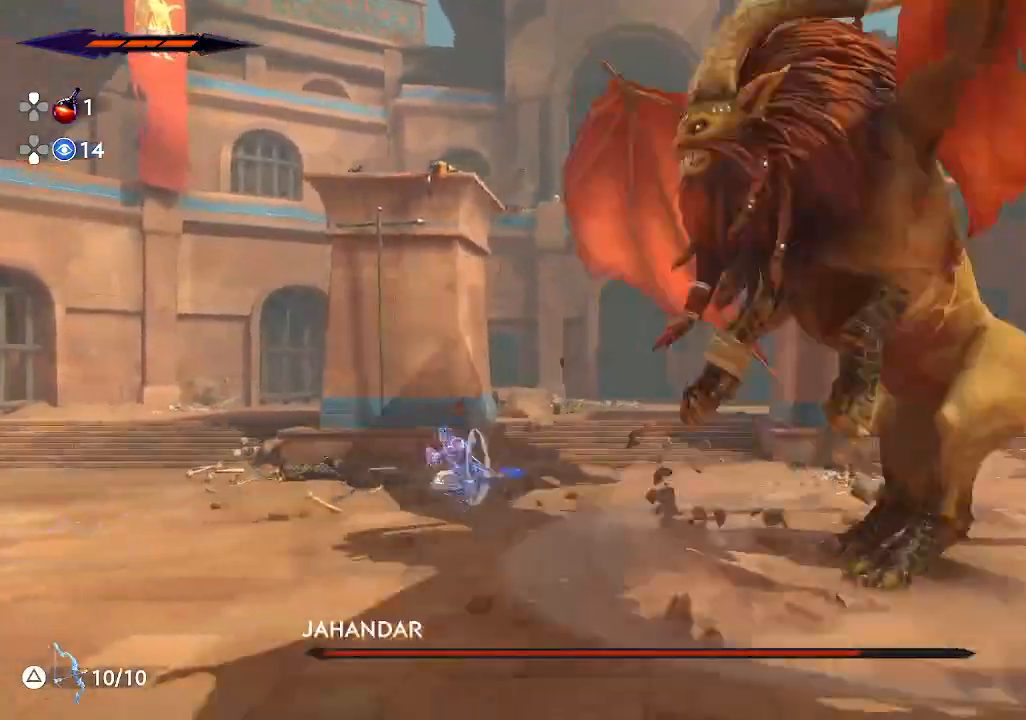
{"buttons": ["R2"], "left_stick": "right", "events": [[350, "R2", "down"]]}
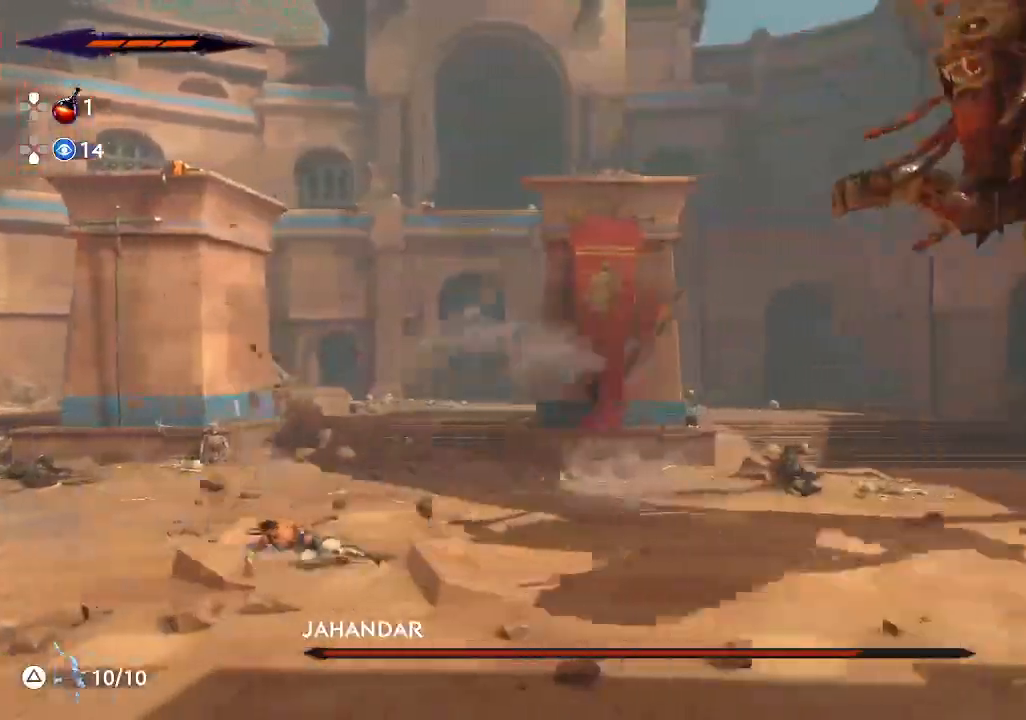
{"buttons": ["R2"], "left_stick": "right", "events": []}
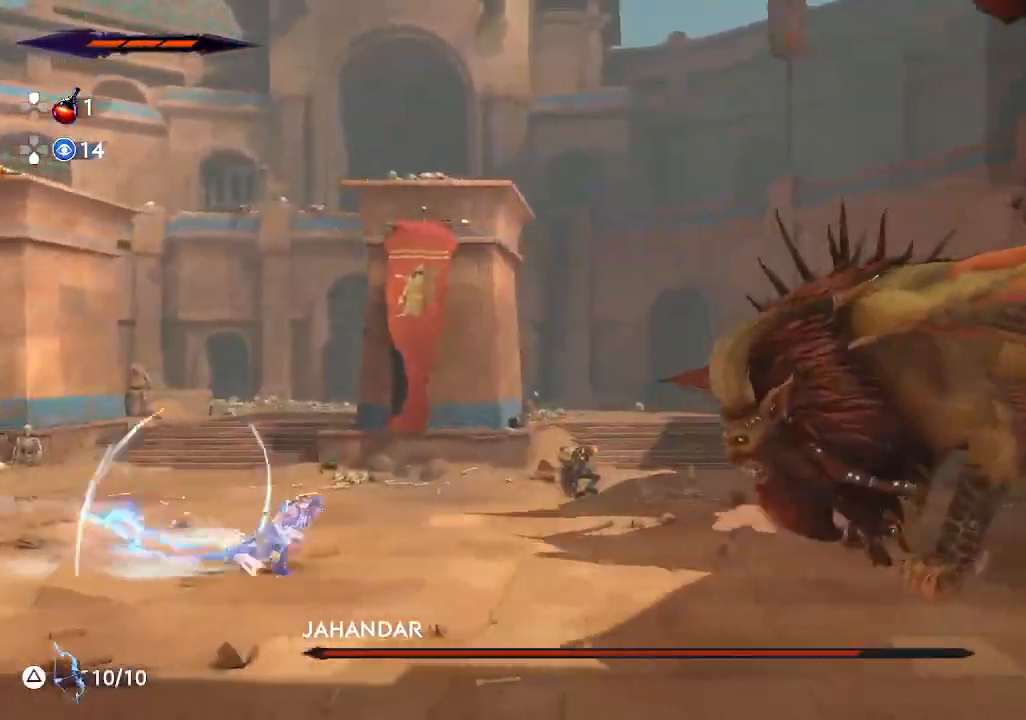
{"buttons": [], "left_stick": "right", "events": [[100, "SQUARE", "down"], [300, "R2", "up"], [300, "SQUARE", "up"]]}
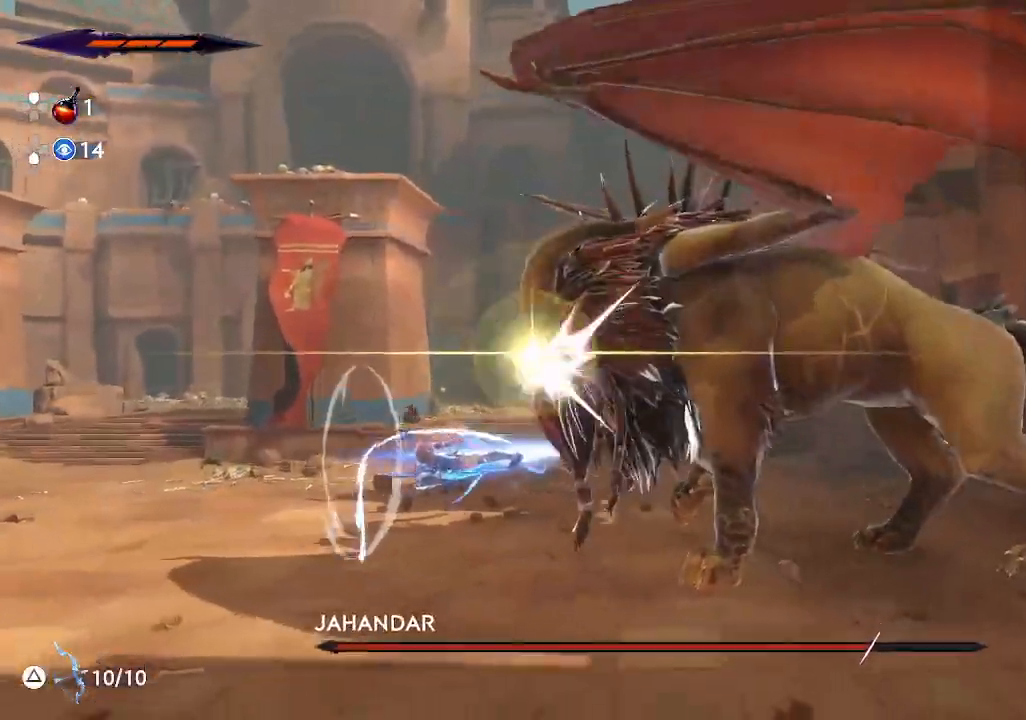
{"buttons": [], "left_stick": "center", "events": [[100, "SQUARE", "down"], [183, "left_stick", "center"], [300, "SQUARE", "up"]]}
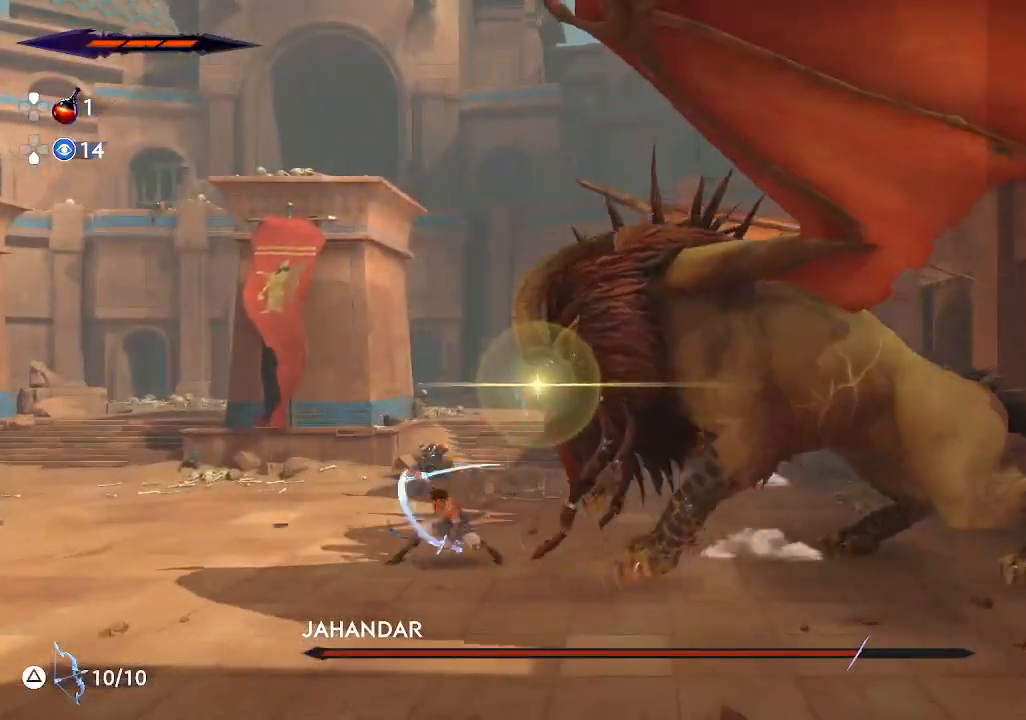
{"buttons": [], "left_stick": "center", "events": [[100, "SQUARE", "down"], [267, "SQUARE", "up"]]}
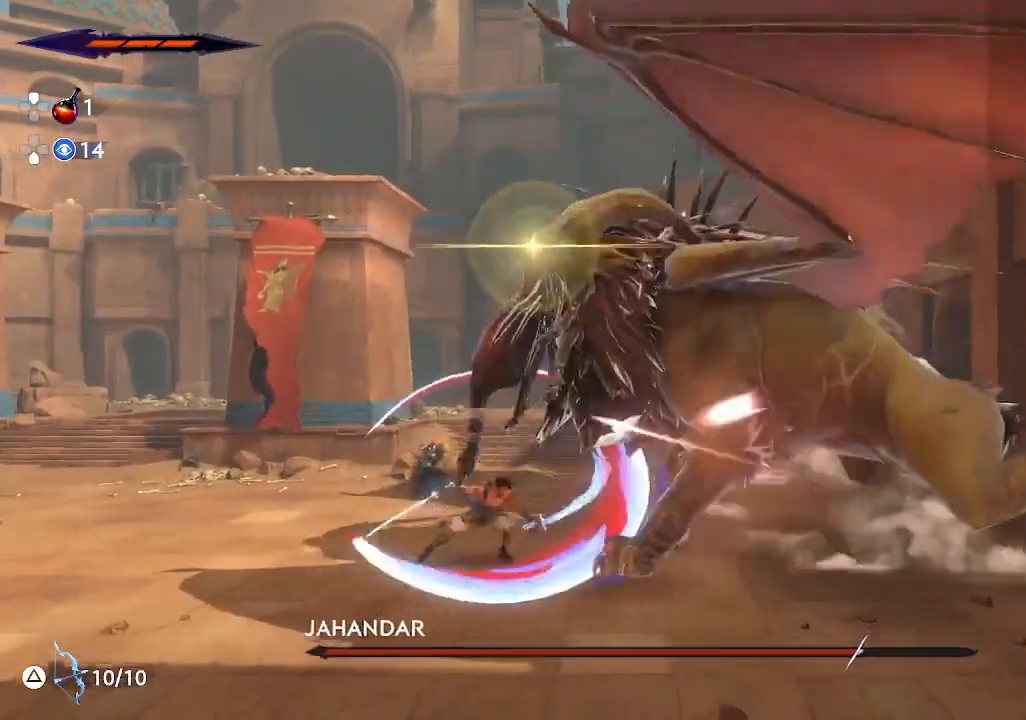
{"buttons": [], "left_stick": "center", "events": []}
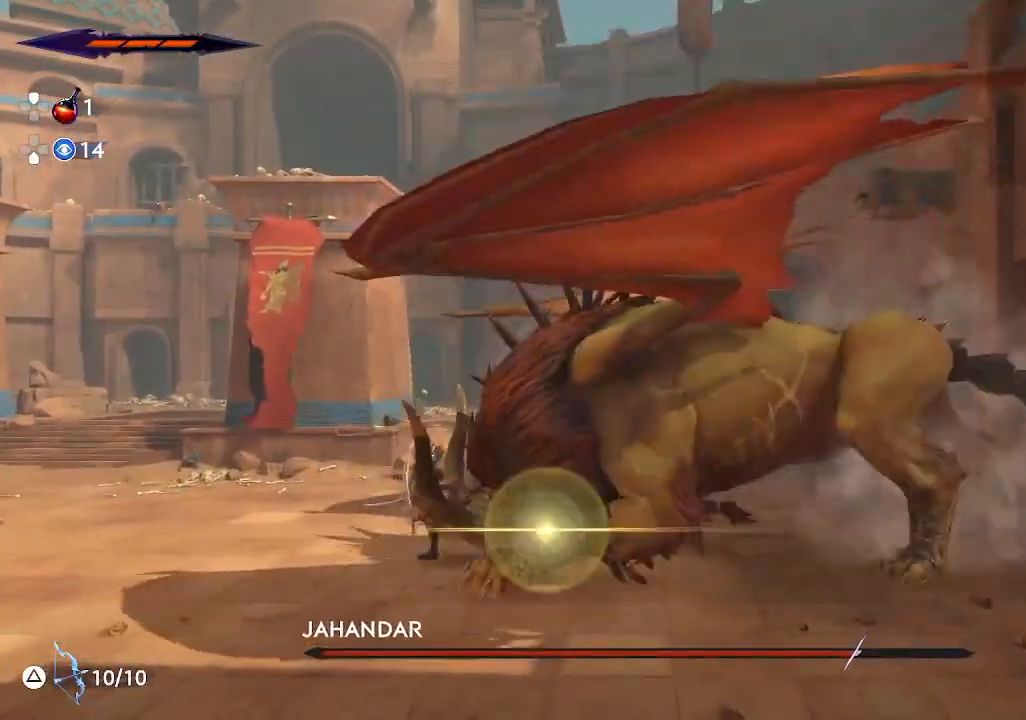
{"buttons": [], "left_stick": "center", "events": [[17, "L2", "down"], [17, "left_stick", "right"], [83, "L3", "down"], [150, "L3", "up"], [200, "L2", "up"], [200, "left_stick", "center"]]}
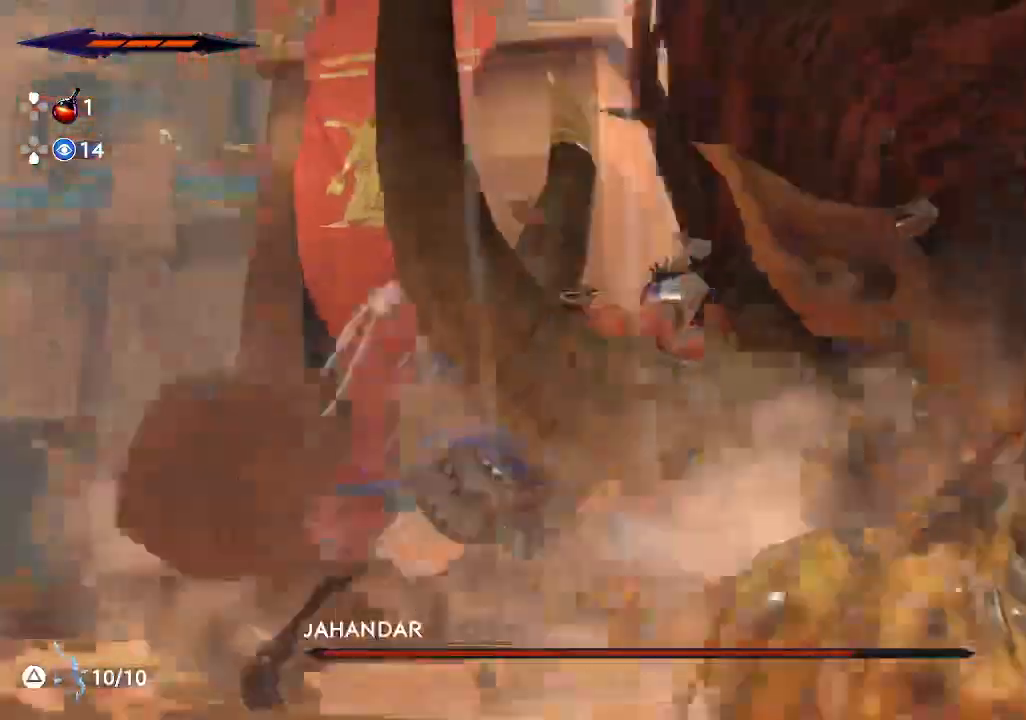
{"buttons": [], "left_stick": "center", "events": []}
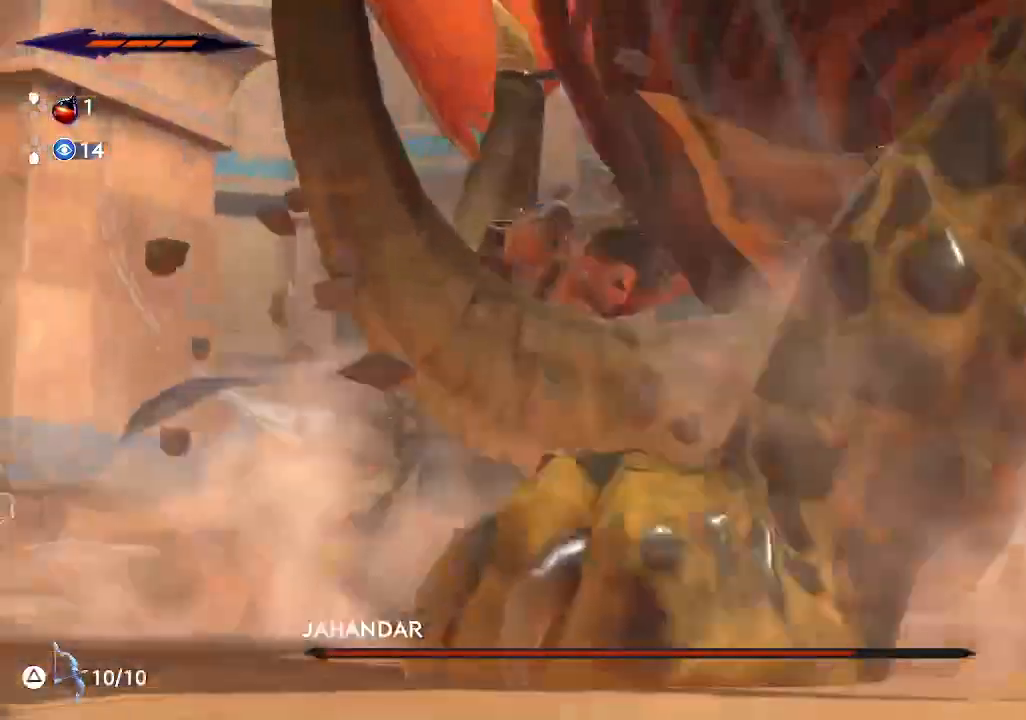
{"buttons": [], "left_stick": "center", "events": []}
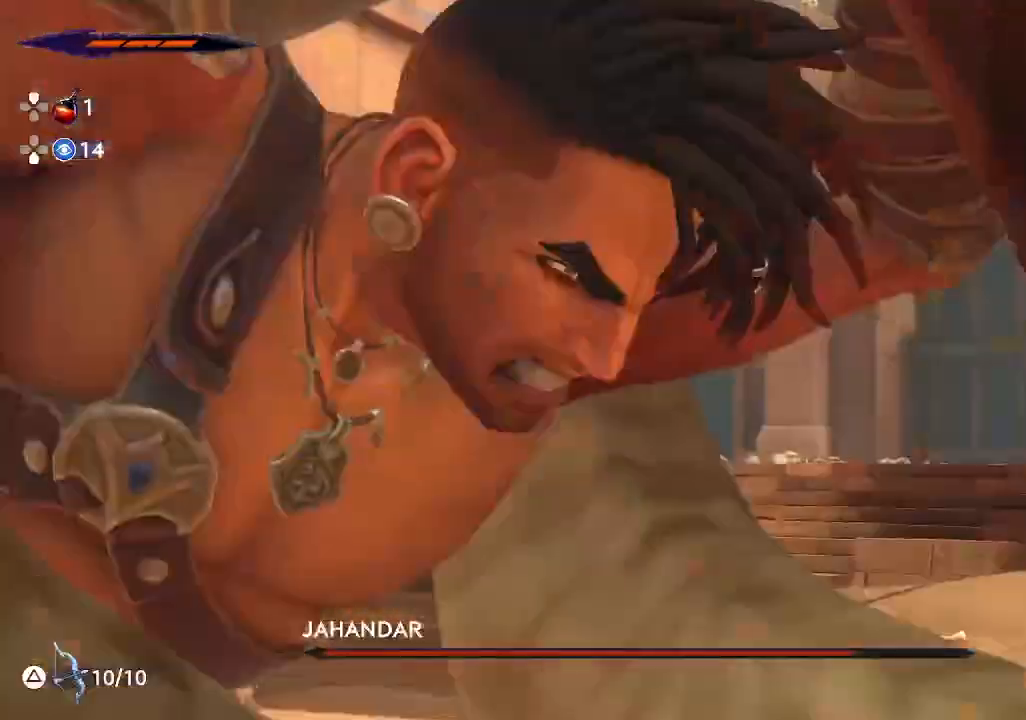
{"buttons": [], "left_stick": "center", "events": []}
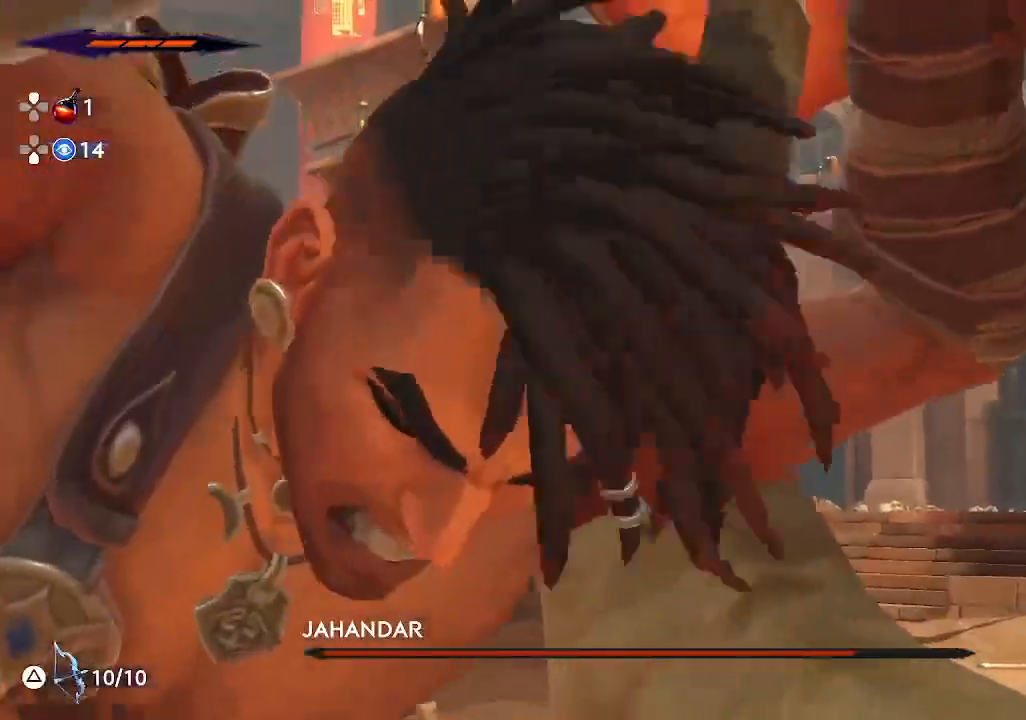
{"buttons": [], "left_stick": "center", "events": []}
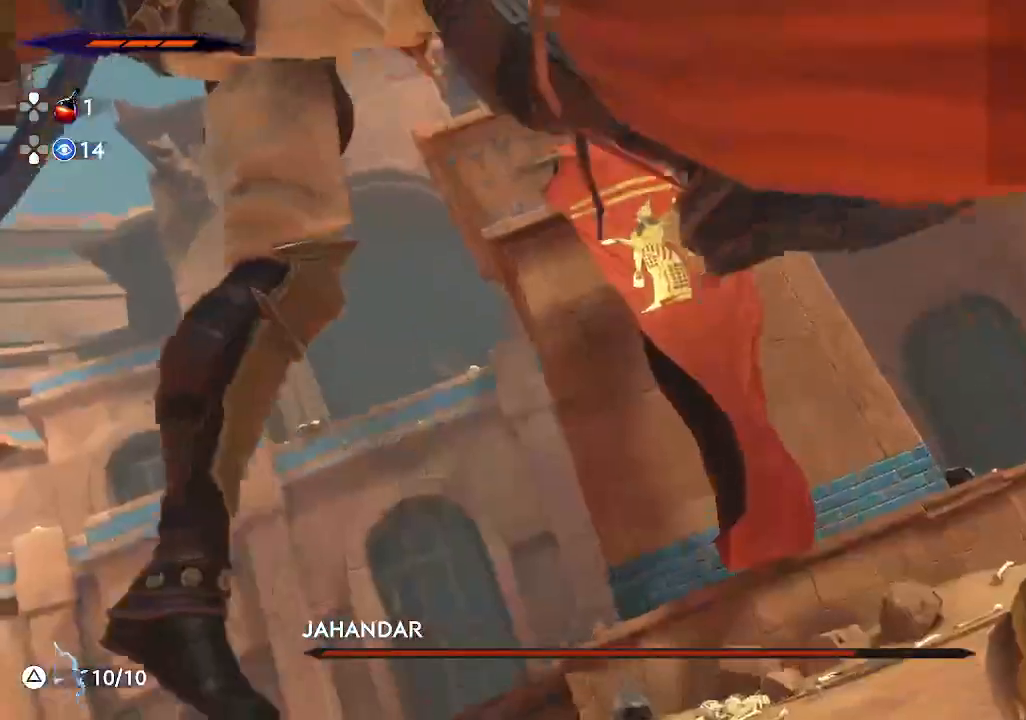
{"buttons": [], "left_stick": "center", "events": [[183, "left_stick", "right"], [467, "left_stick", "center"]]}
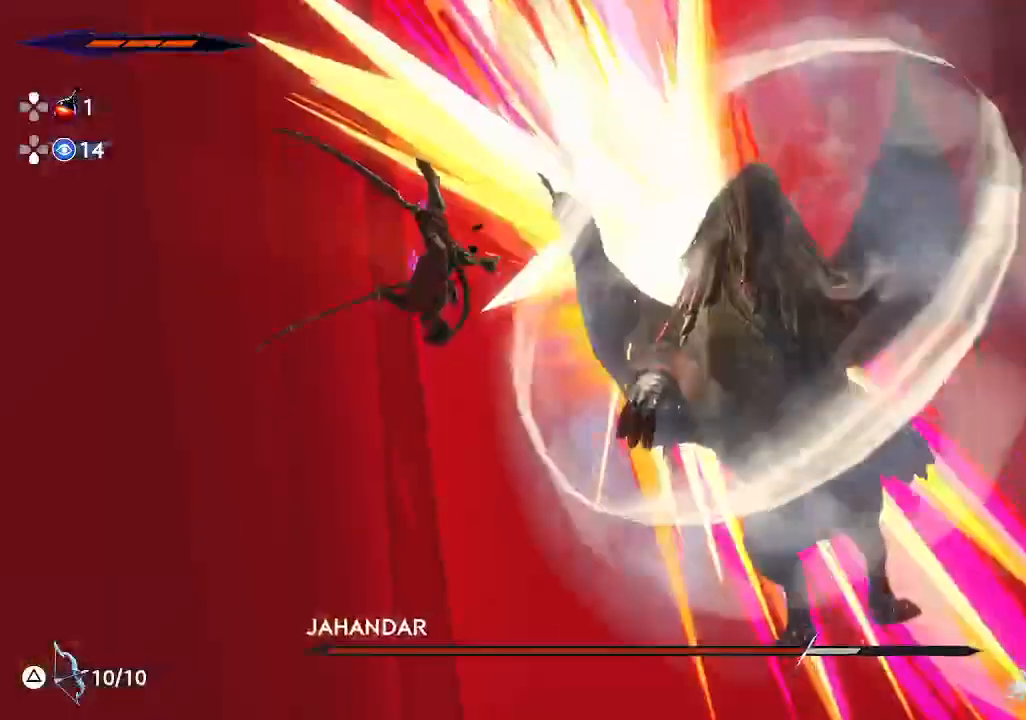
{"buttons": [], "left_stick": "center", "events": []}
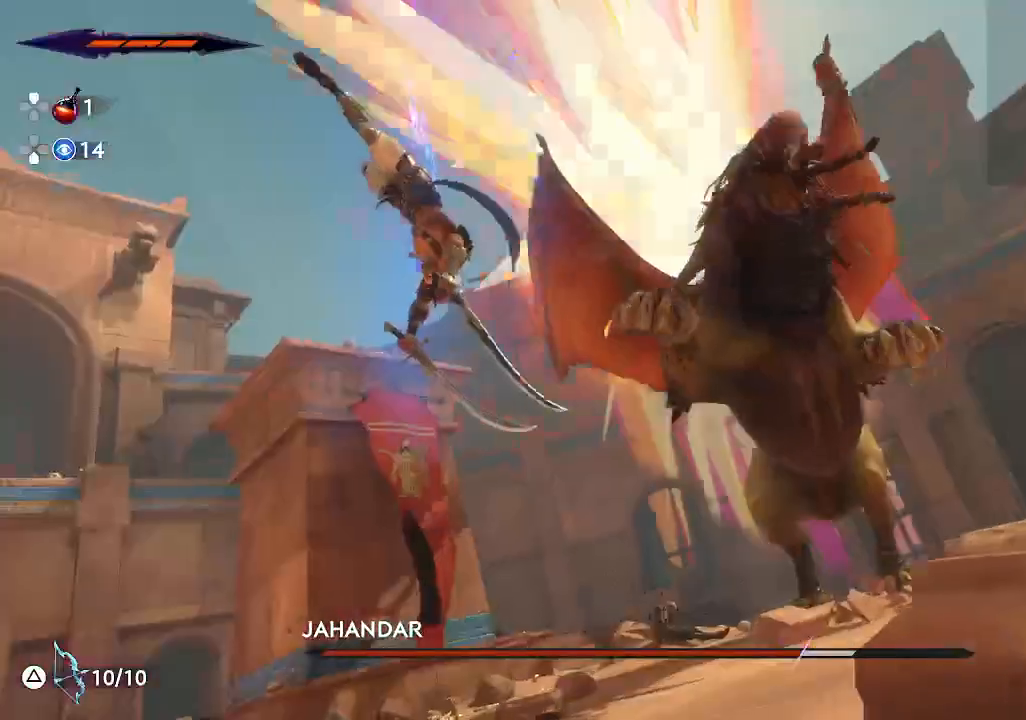
{"buttons": [], "left_stick": "center", "events": []}
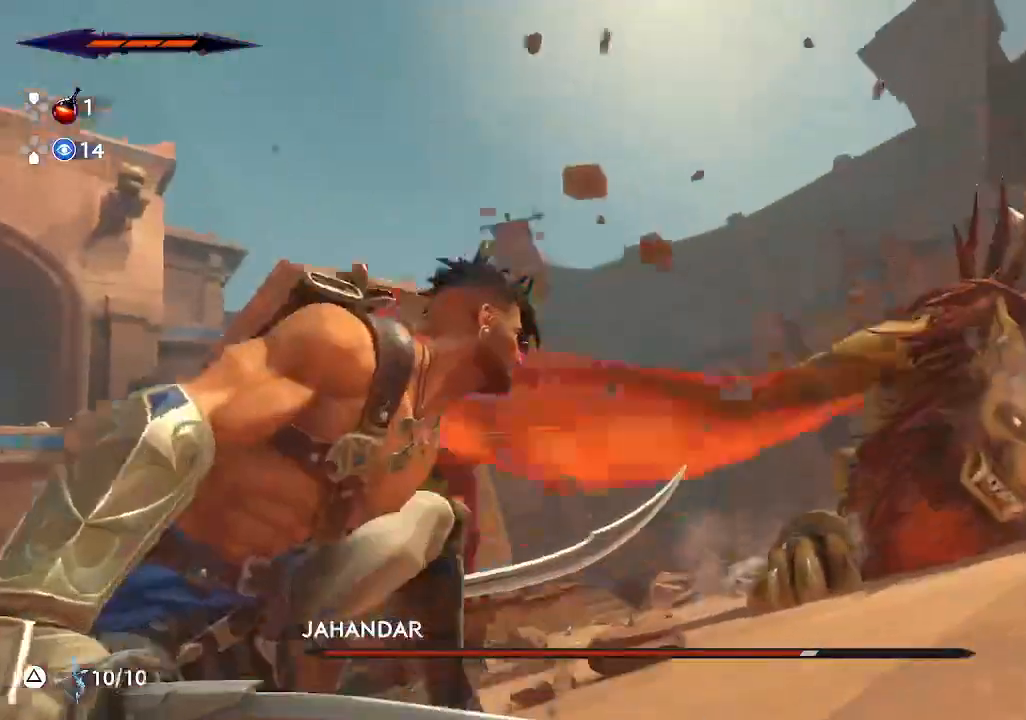
{"buttons": [], "left_stick": "right", "events": [[33, "left_stick", "right"]]}